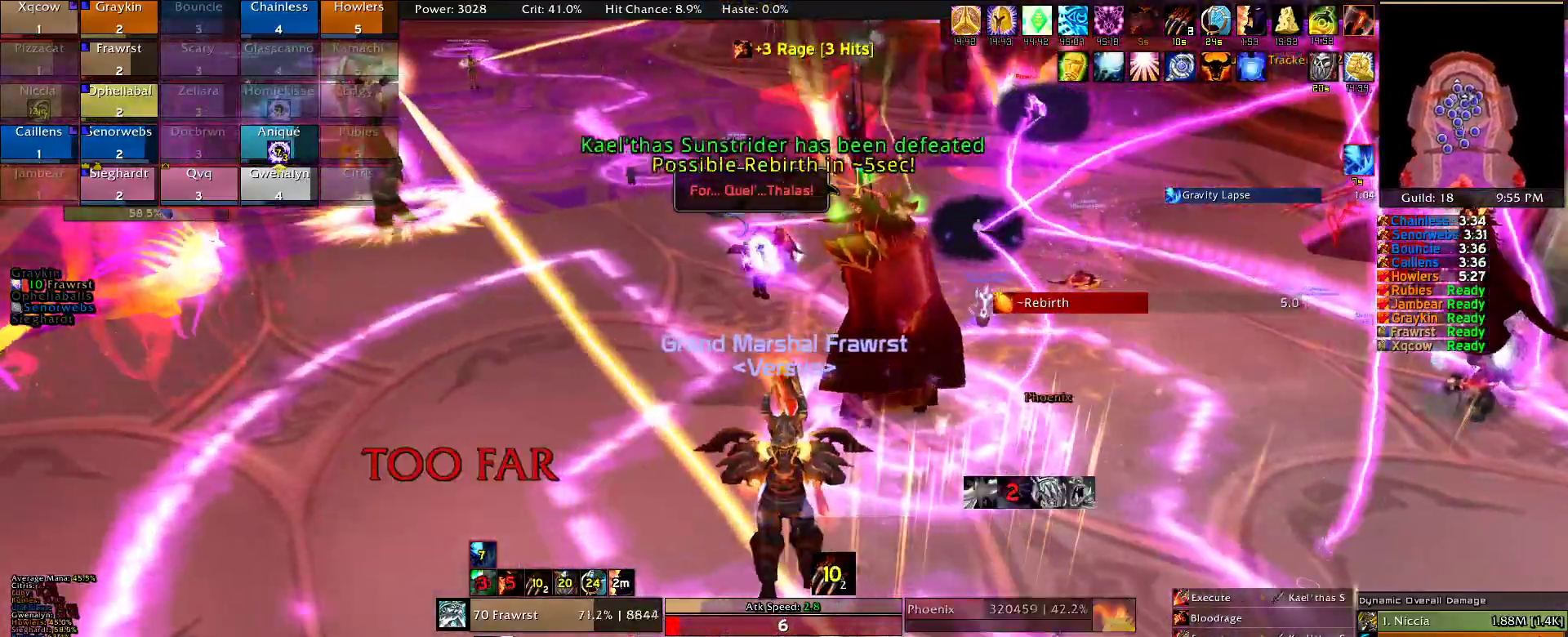
Gameplay with keyboard and mouse; each line is a JSON object with the keys and mouse buttons held at the frame after it. "events" lists presses ("down") and releases ("up") of "1", "2", "3", "4", "5", "a", "alt", "c", "caps_lock", "ctrl", "d", "e", "f", "g", "q", "r", "s", "shift", "t", "tab", "v", "w", "x", "z", "mouse_left", "mouse_wheel" and "mouse_right" between this image and that frame as [ms after this image, input, new state], when the widget could be followed in between. "mouse_left", "mouse_wheel", "mouse_right" = the "left", "wheel", "right" buttons of the "mouse" list. No other keys are recorded. "wheel" means that the mouse wheel is clicked or scrolled. Mouse movement is not recorded.
{"keys": ["d", "w"], "mouse": ["right"], "events": [[33, "mouse_right", "up"], [133, "d", "up"], [133, "w", "down"], [233, "d", "down"], [466, "mouse_right", "down"]]}
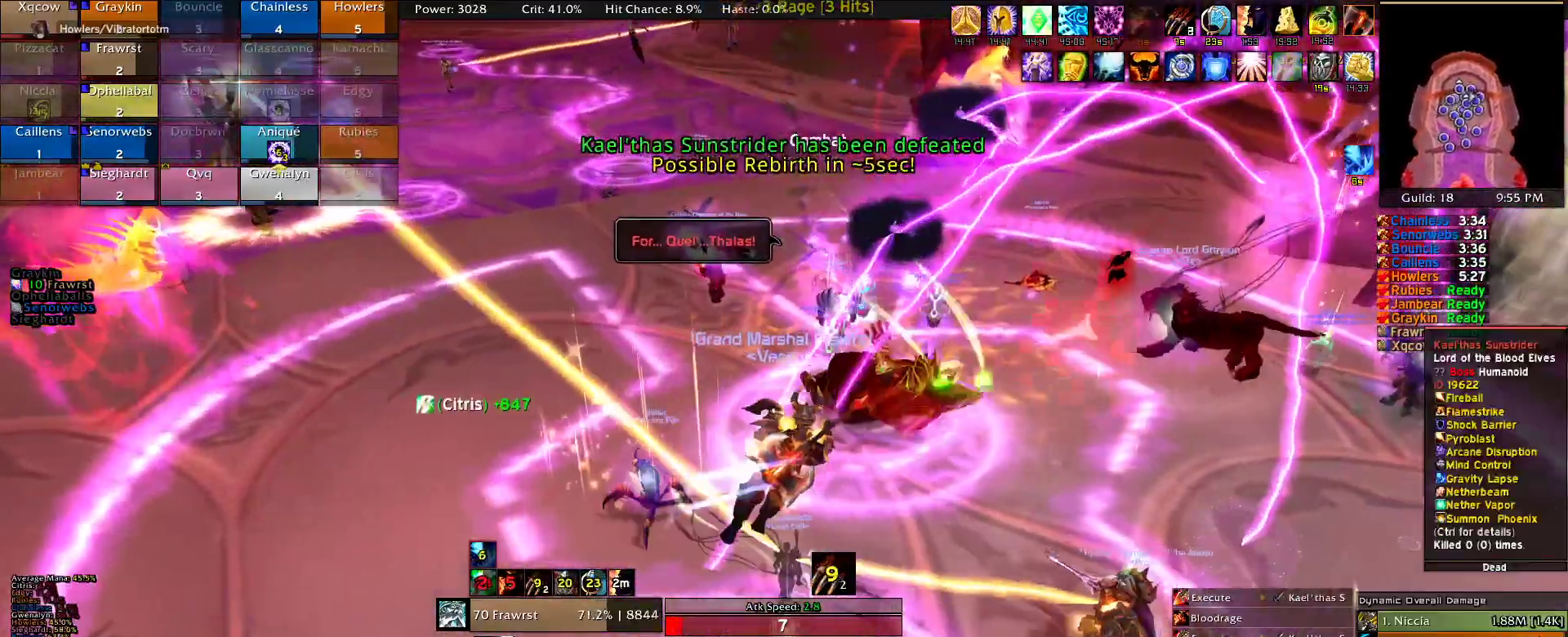
{"keys": ["w"], "mouse": [], "events": [[16, "d", "up"], [100, "mouse_right", "up"]]}
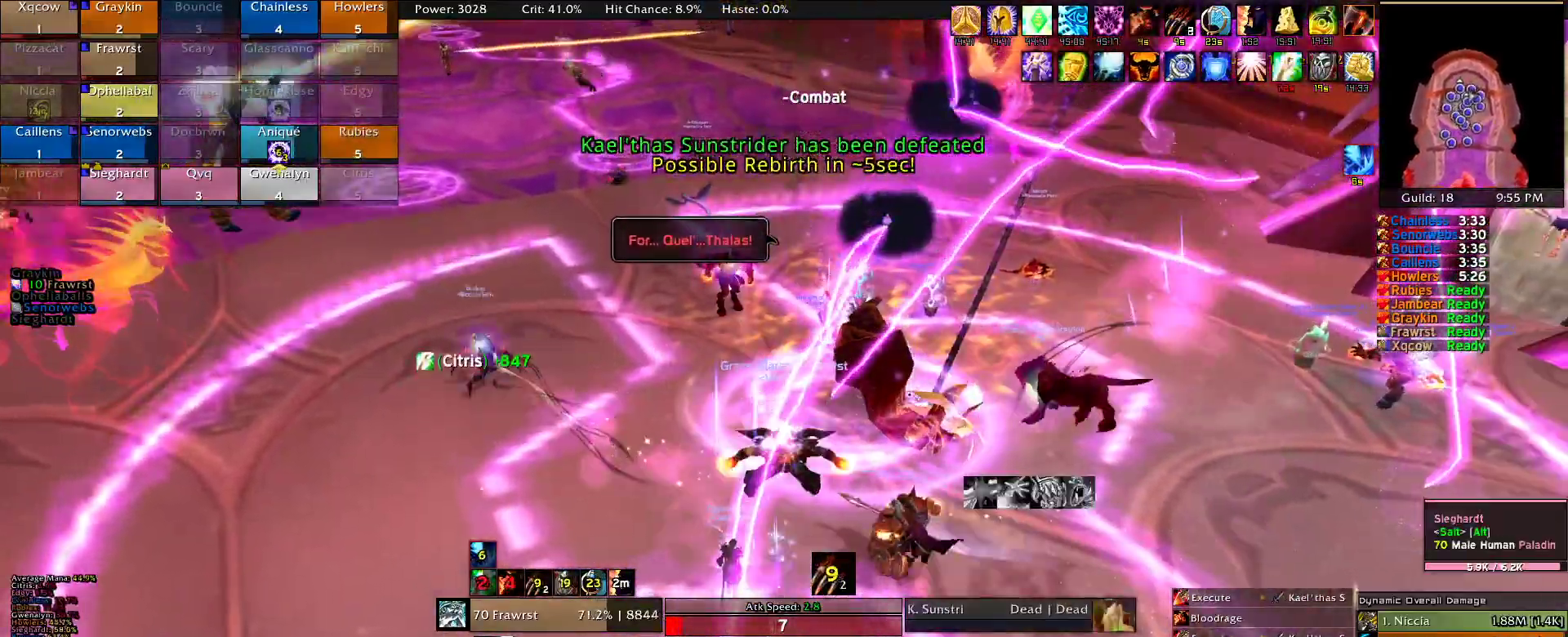
{"keys": ["w"], "mouse": ["right"], "events": [[450, "mouse_right", "down"]]}
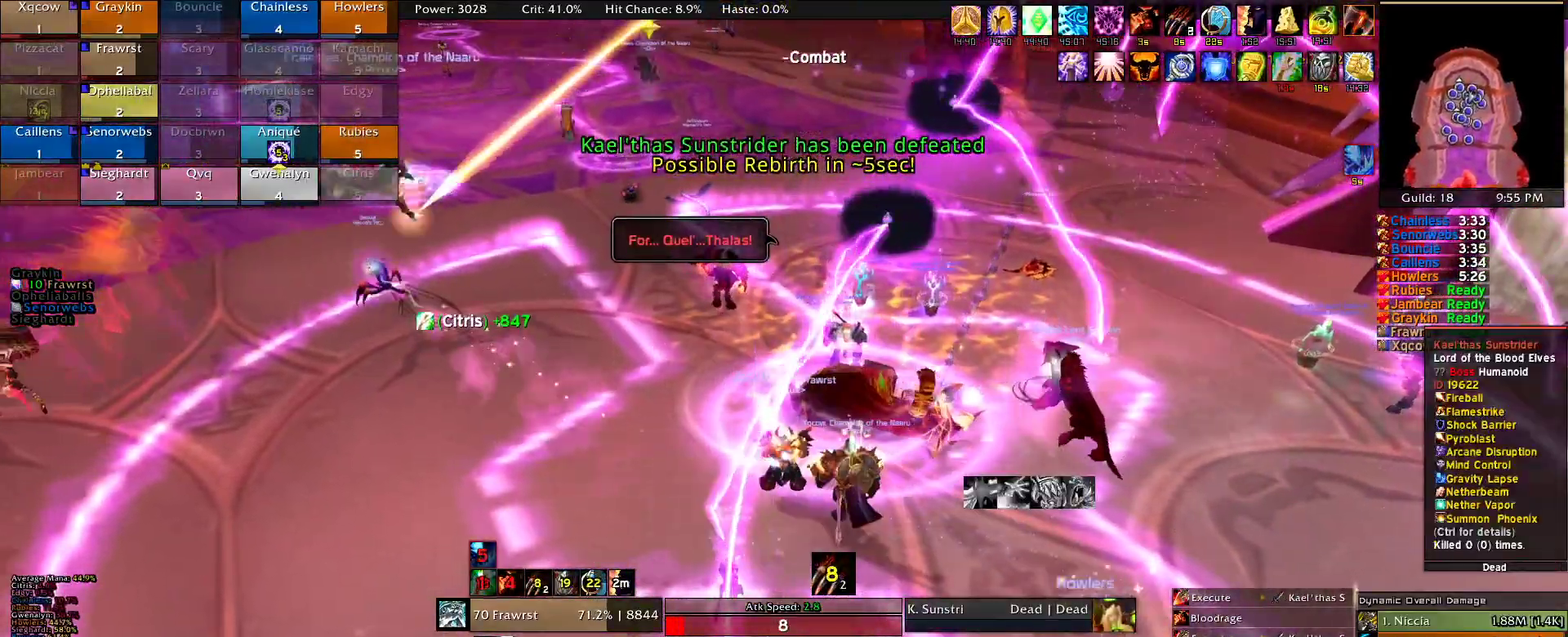
{"keys": ["a"], "mouse": ["right"], "events": [[233, "w", "up"], [266, "a", "down"]]}
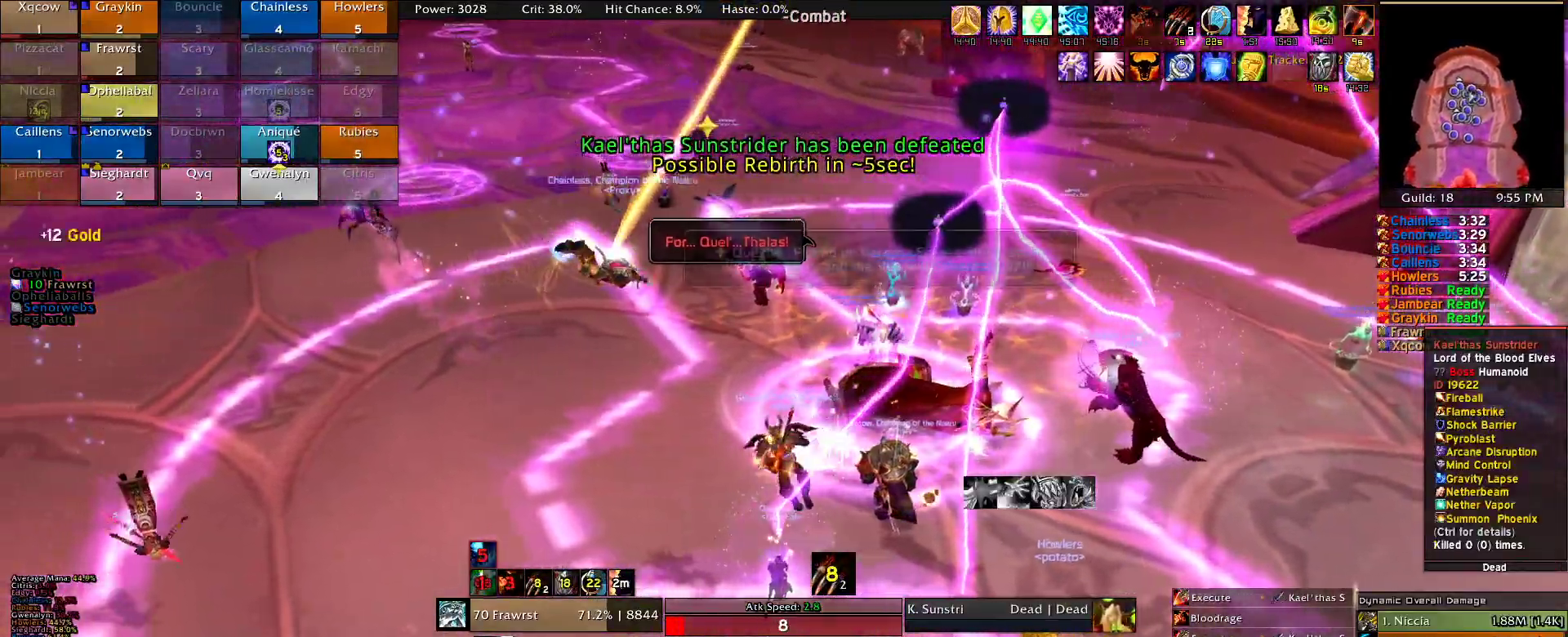
{"keys": ["w"], "mouse": [], "events": [[16, "w", "down"], [100, "a", "up"], [283, "mouse_right", "up"]]}
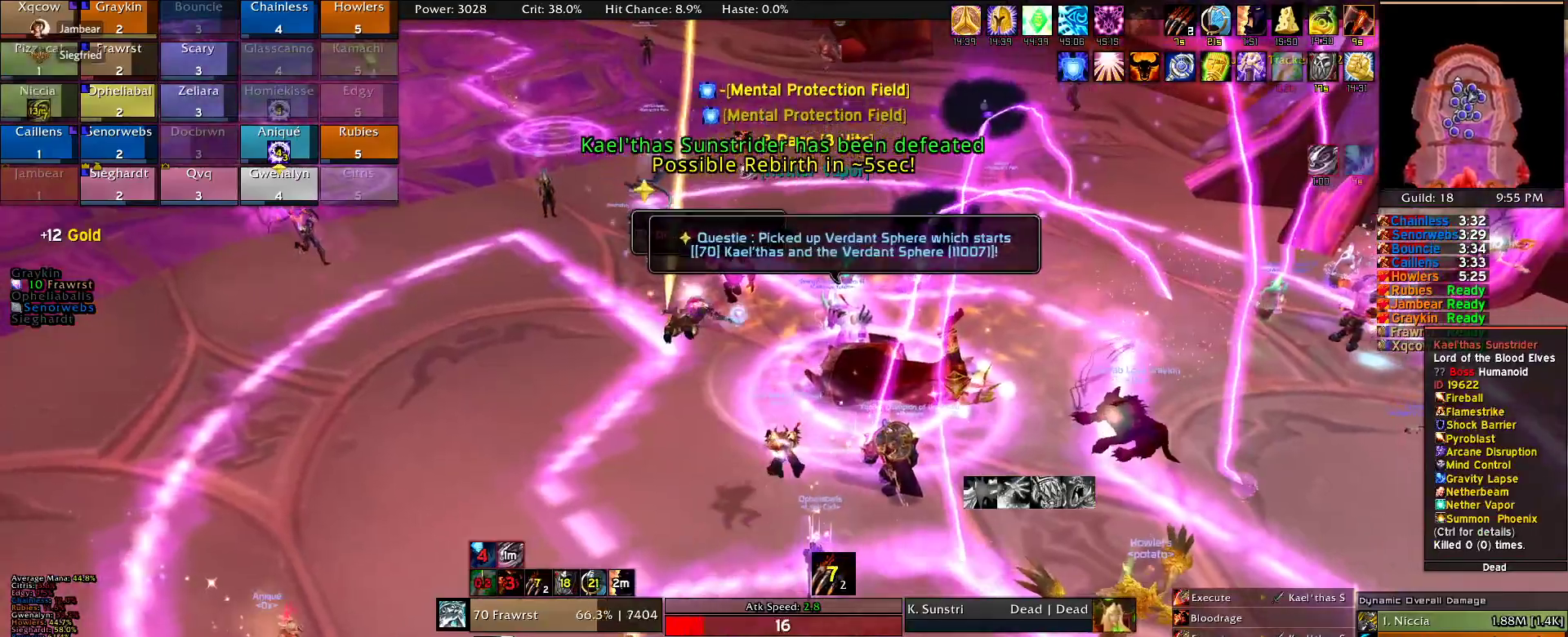
{"keys": ["a"], "mouse": ["right"], "events": [[166, "a", "down"], [166, "w", "up"], [300, "mouse_right", "down"]]}
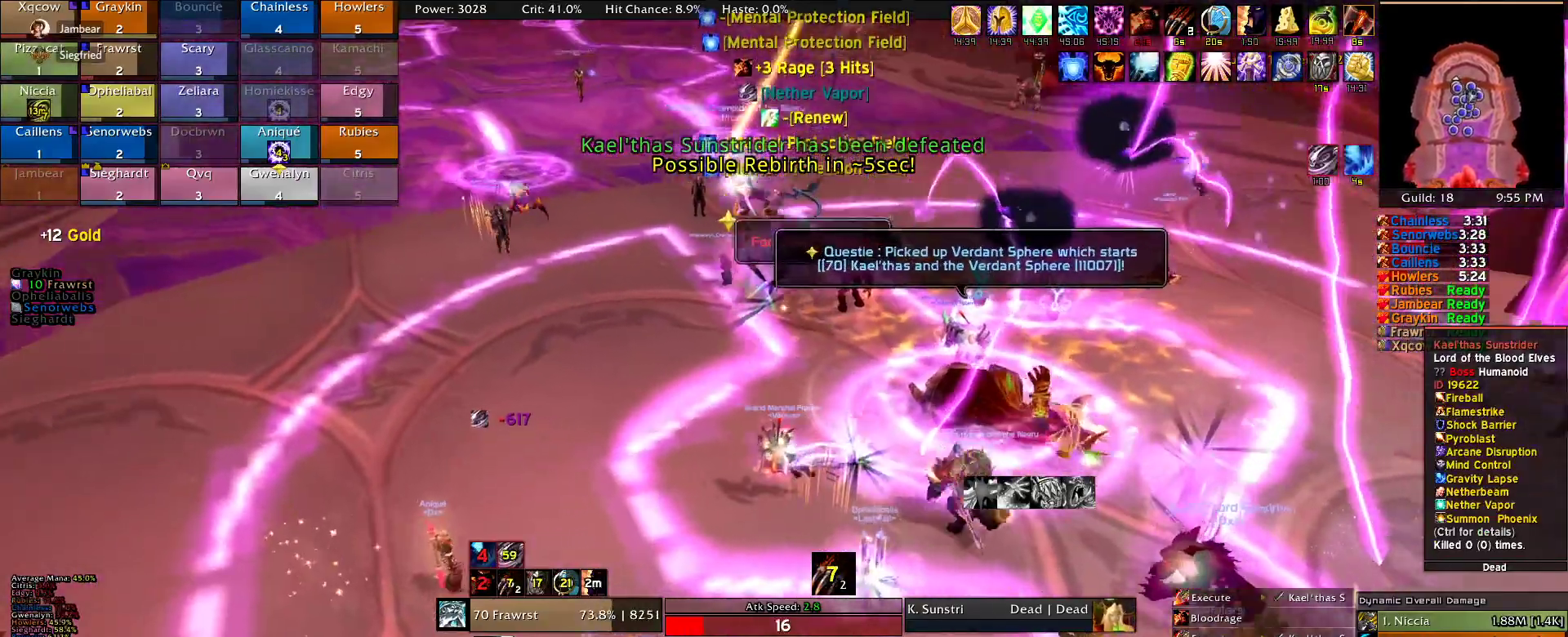
{"keys": ["a"], "mouse": ["right"], "events": []}
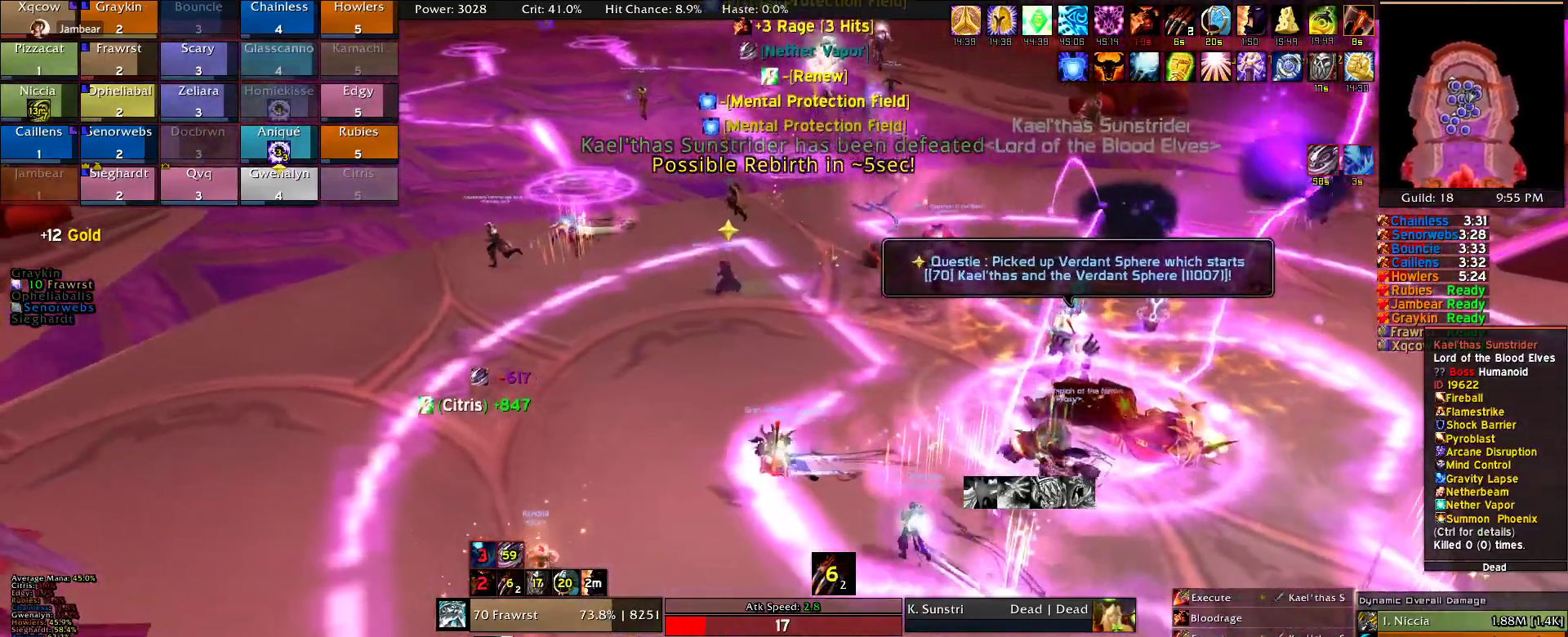
{"keys": ["a"], "mouse": ["right"], "events": []}
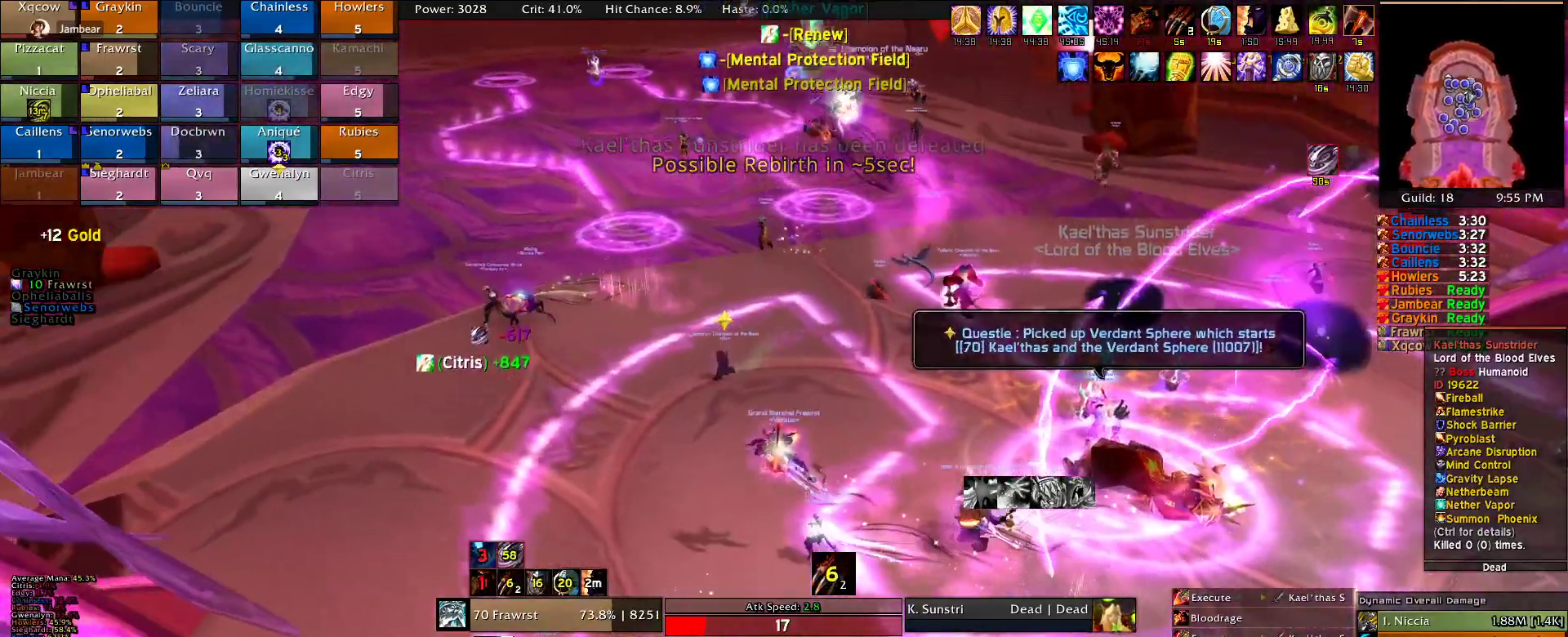
{"keys": ["a"], "mouse": ["right"], "events": []}
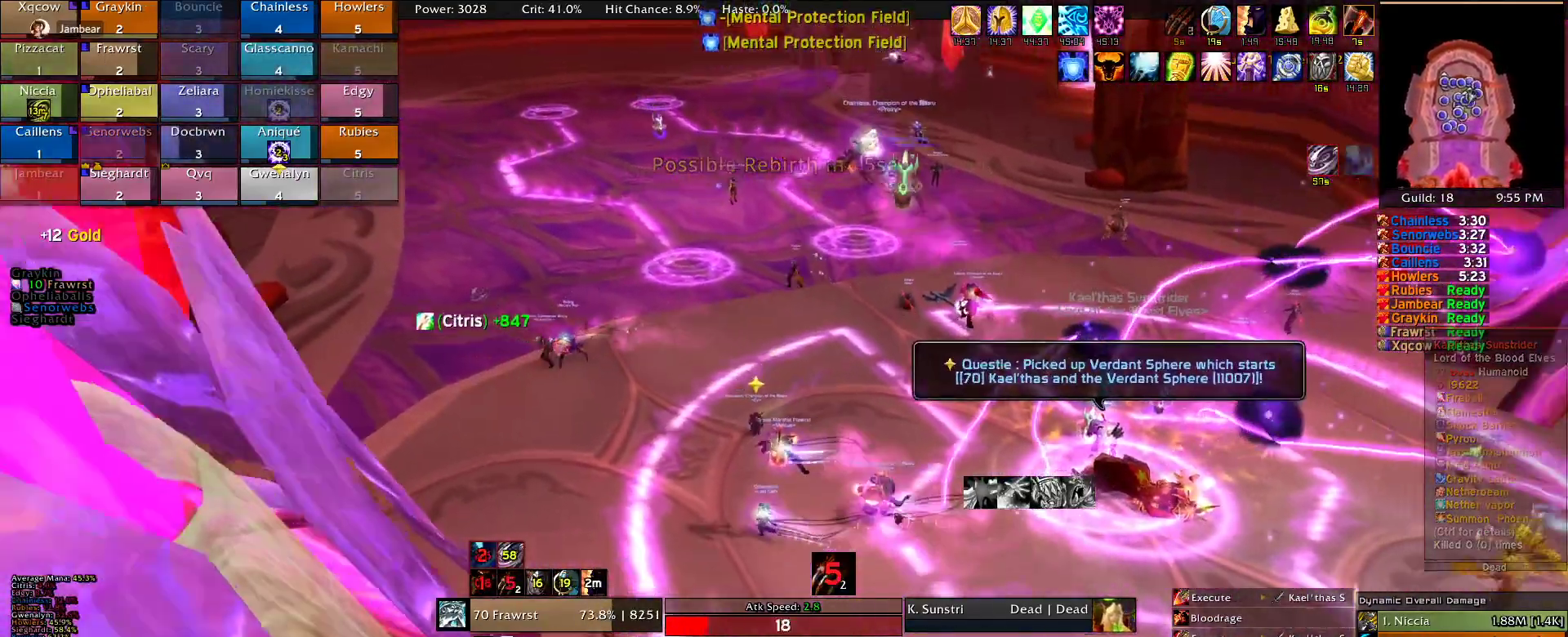
{"keys": ["a"], "mouse": ["right"], "events": []}
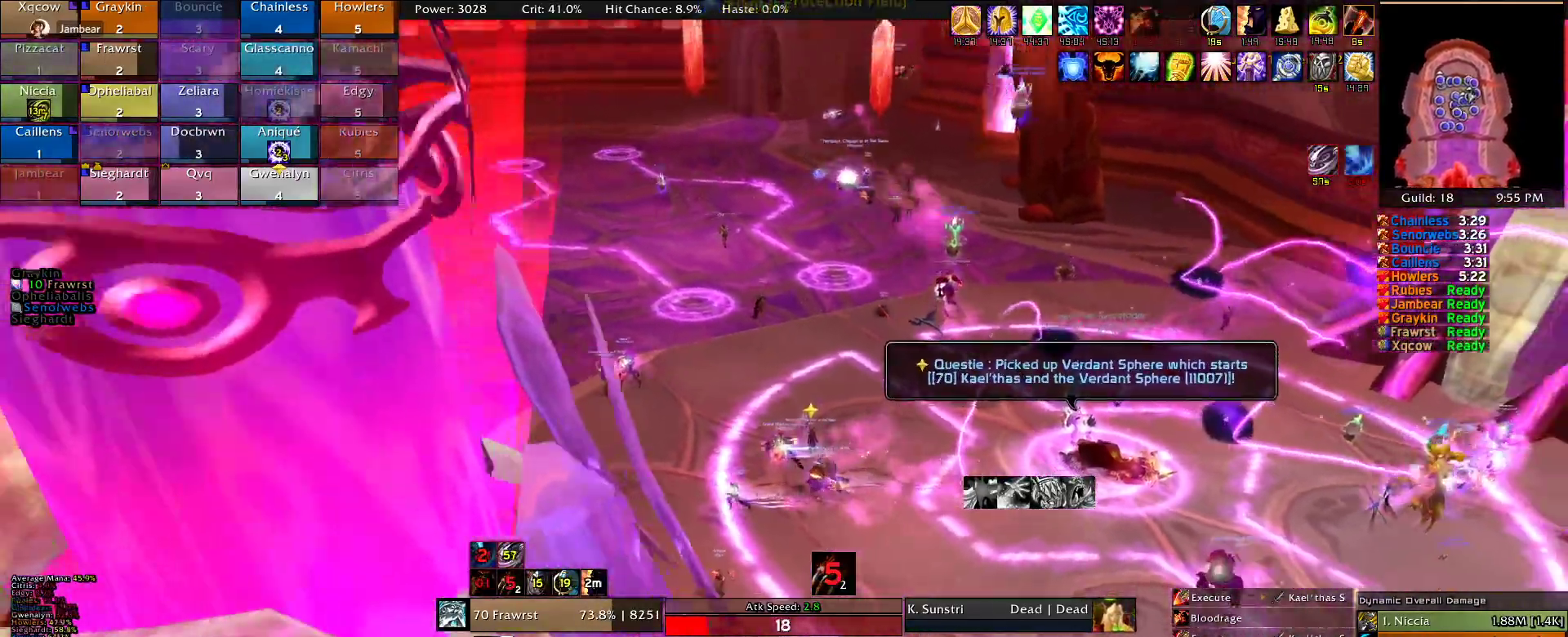
{"keys": [], "mouse": ["right"], "events": [[483, "a", "up"]]}
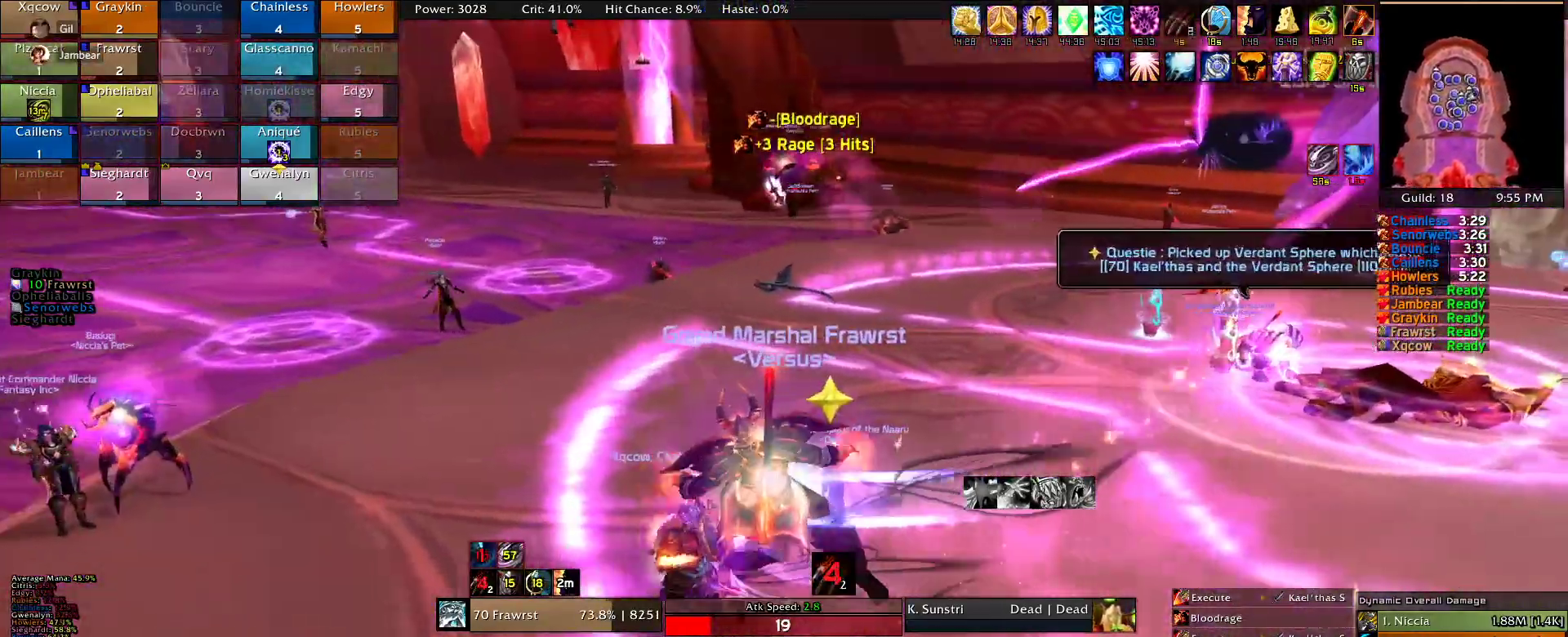
{"keys": [], "mouse": [], "events": [[66, "mouse_right", "up"]]}
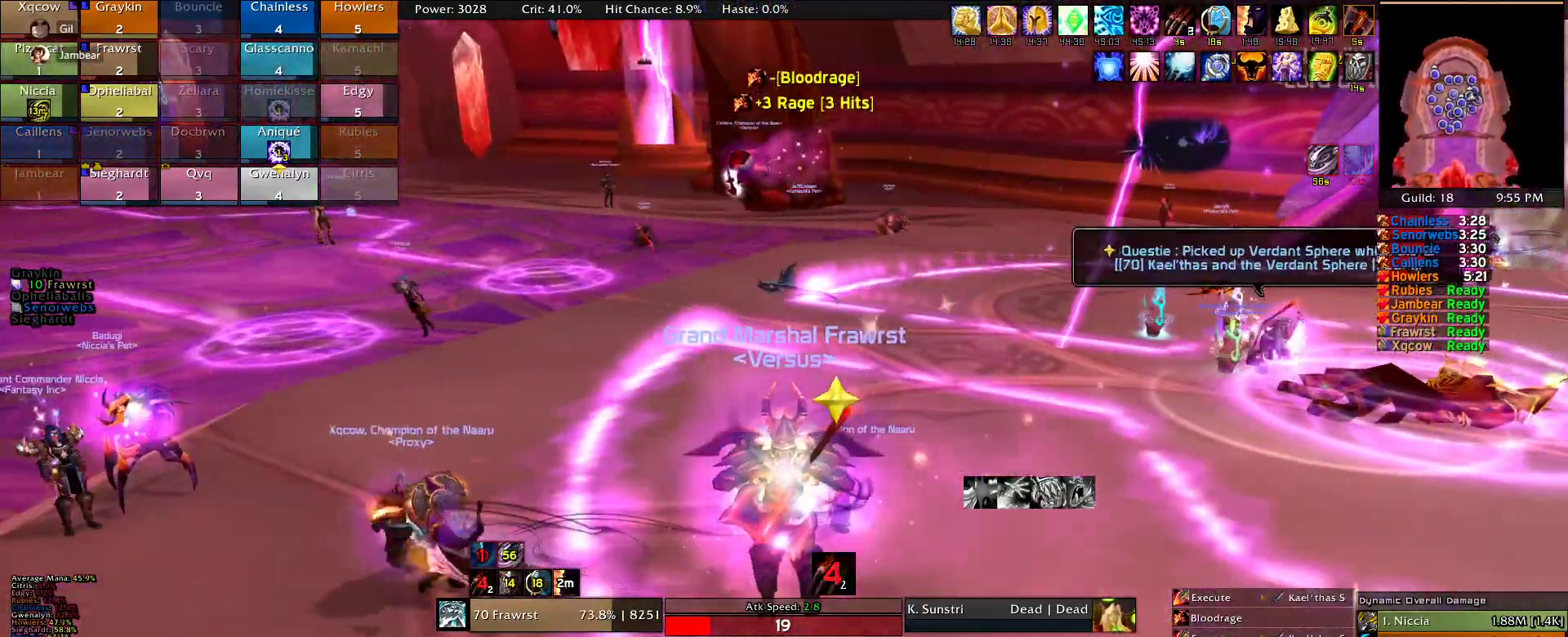
{"keys": [], "mouse": [], "events": []}
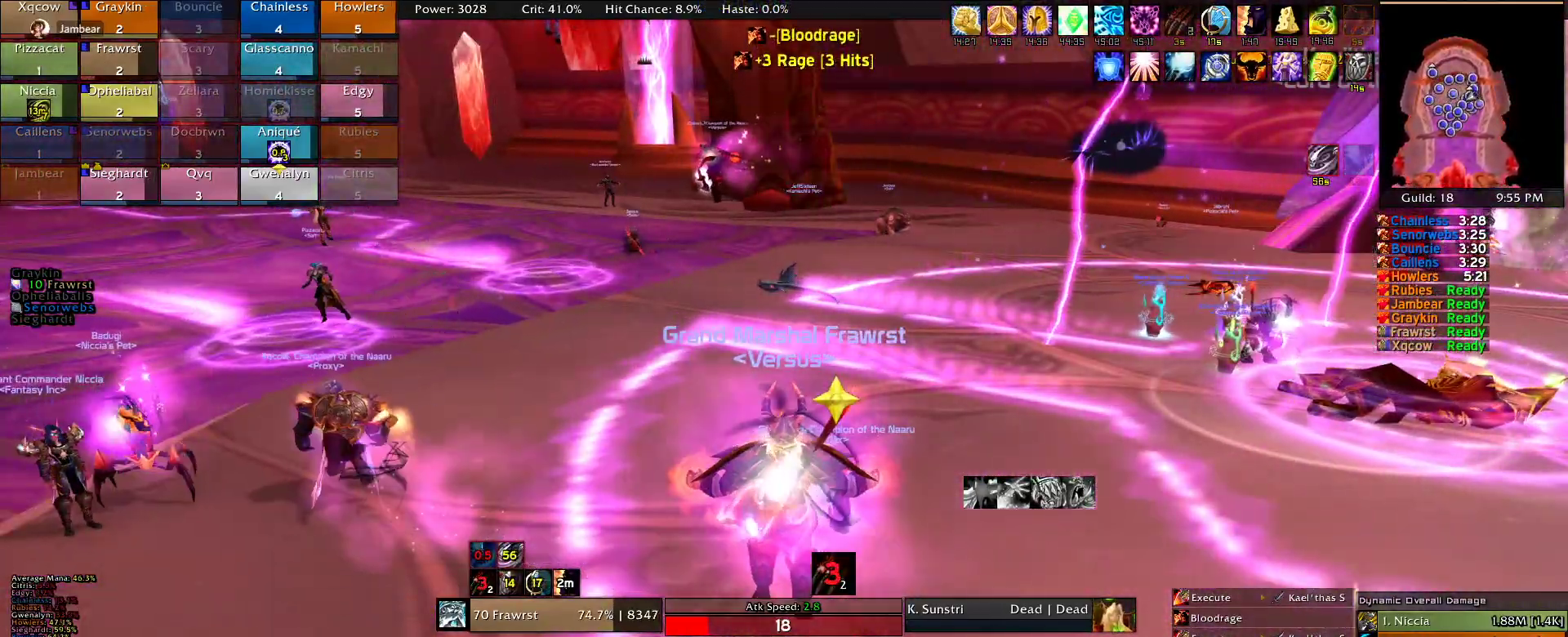
{"keys": [], "mouse": [], "events": []}
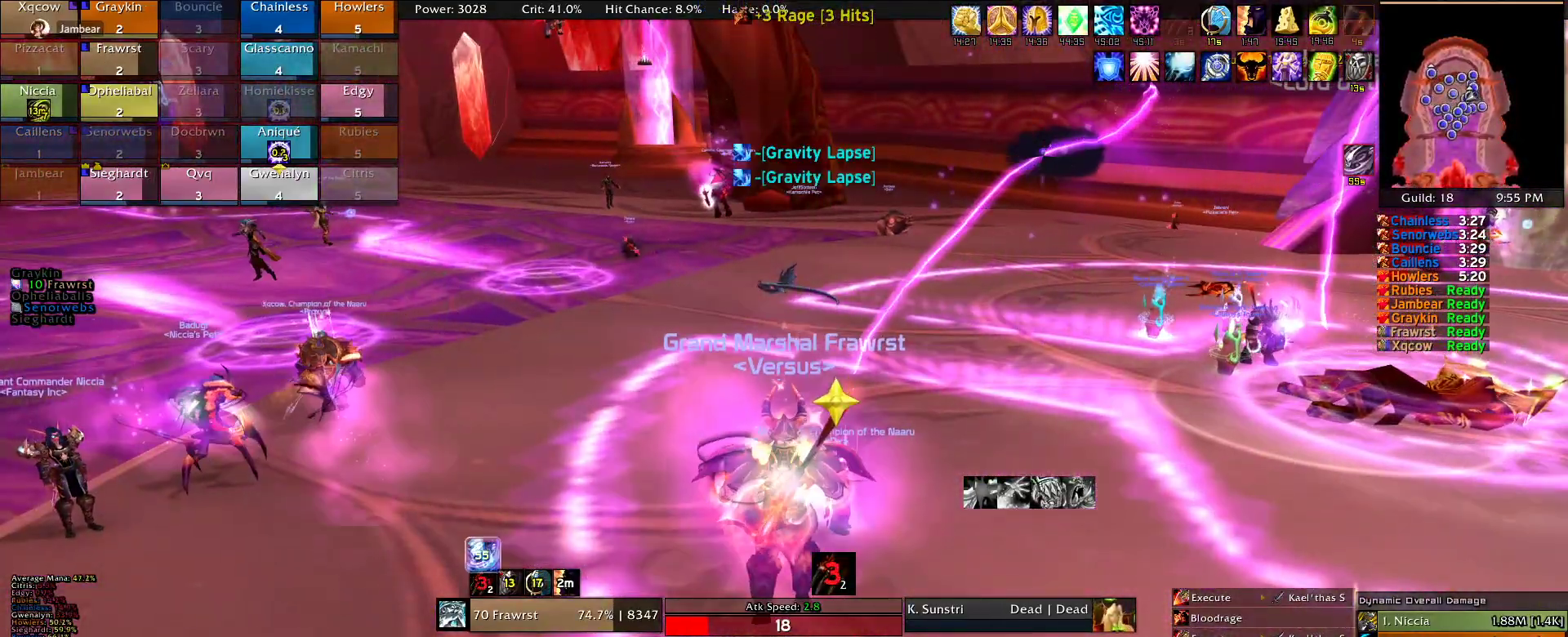
{"keys": [], "mouse": [], "events": [[250, "w", "down"], [300, "w", "up"]]}
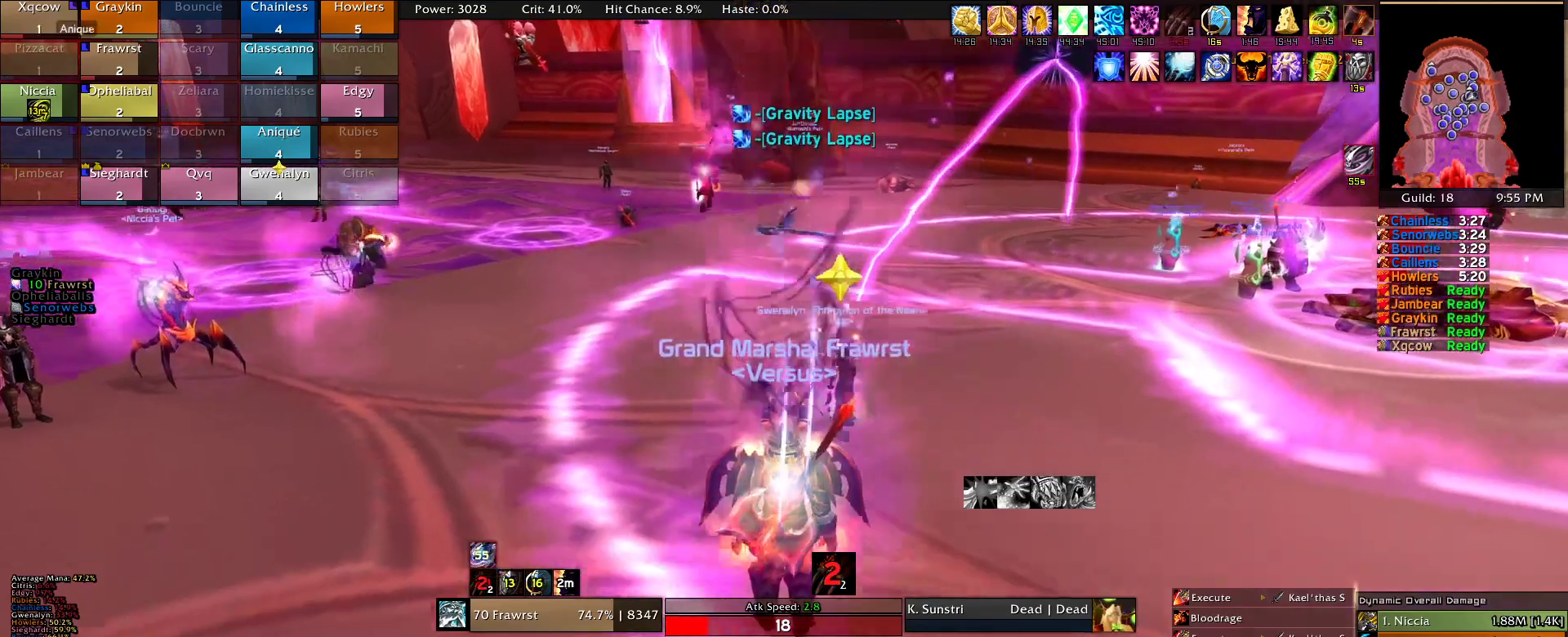
{"keys": [], "mouse": [], "events": []}
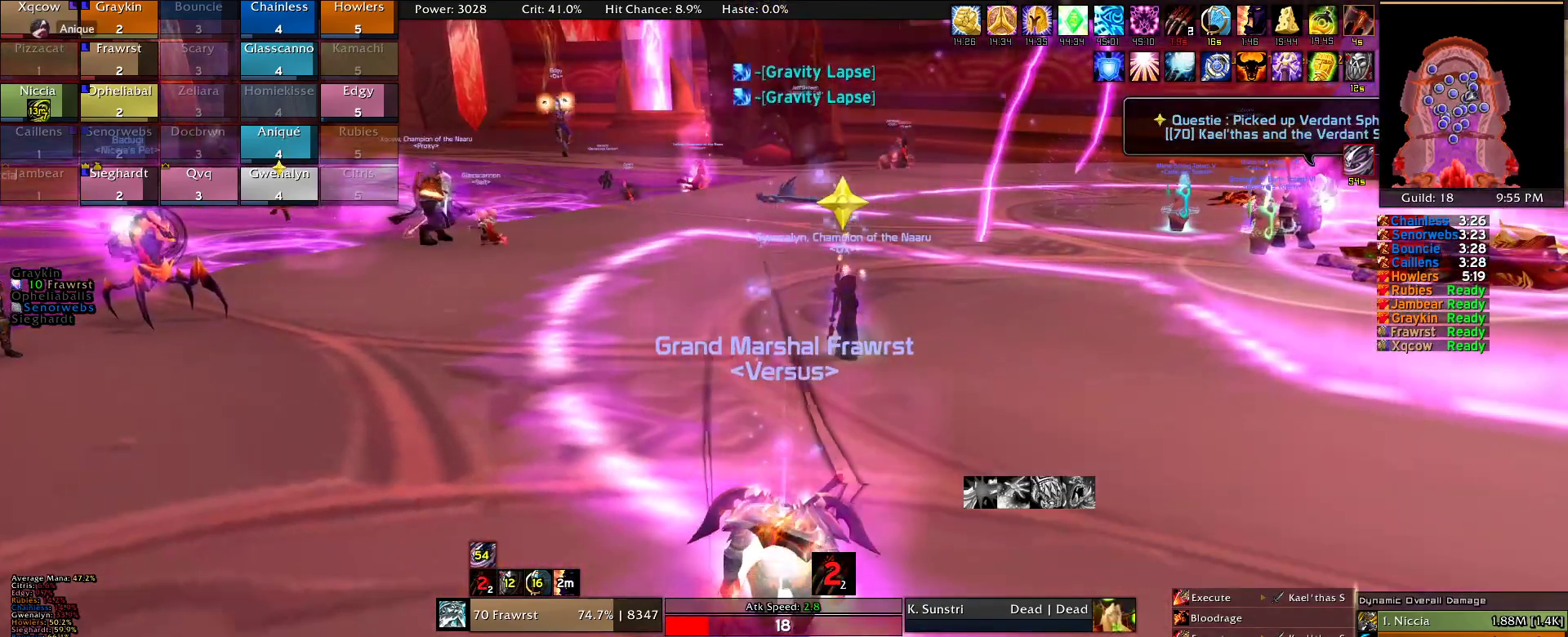
{"keys": [], "mouse": [], "events": []}
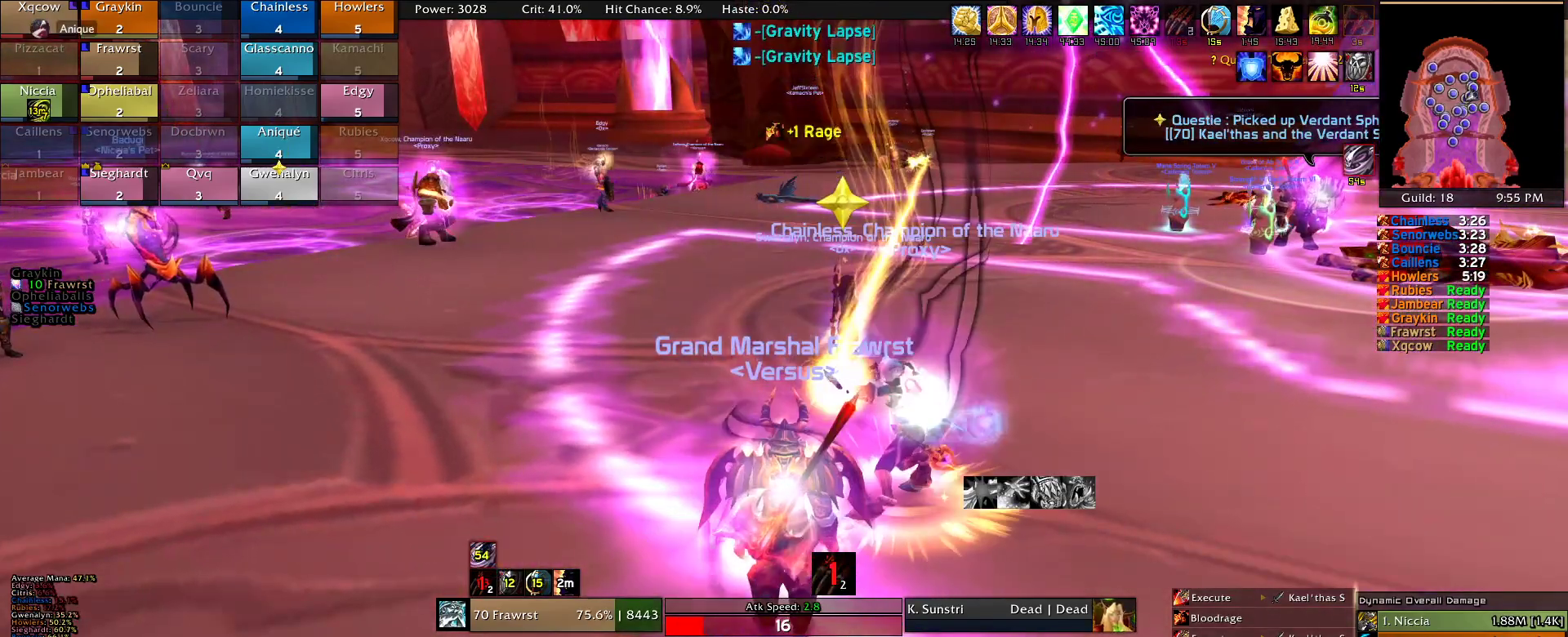
{"keys": [], "mouse": [], "events": []}
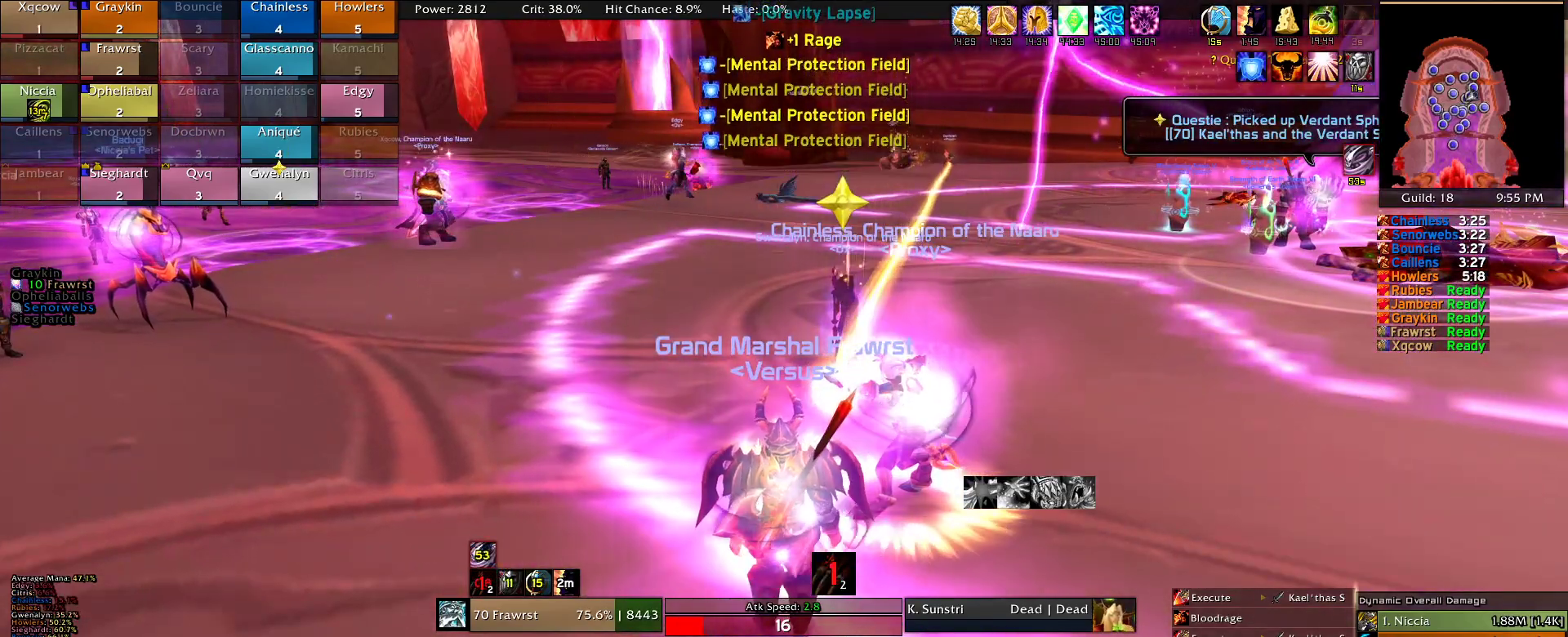
{"keys": [], "mouse": [], "events": [[366, "s", "down"], [466, "s", "up"]]}
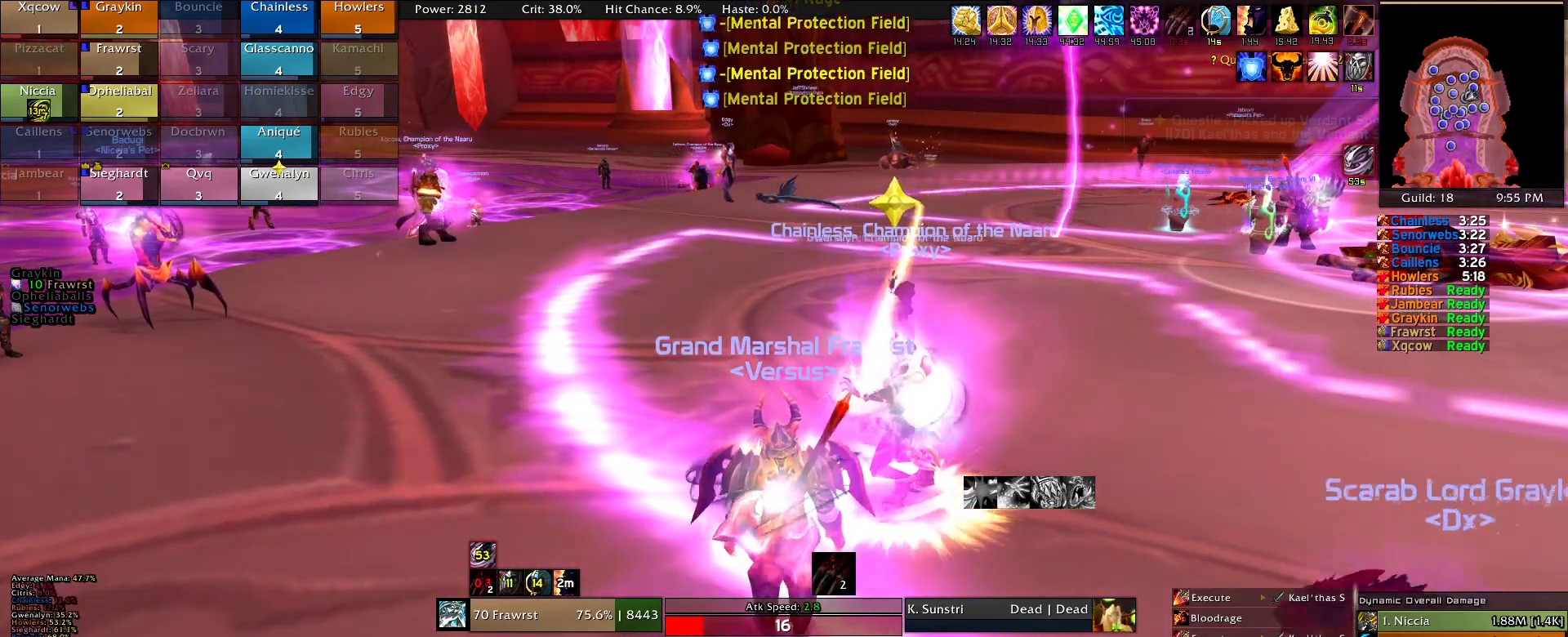
{"keys": [], "mouse": []}